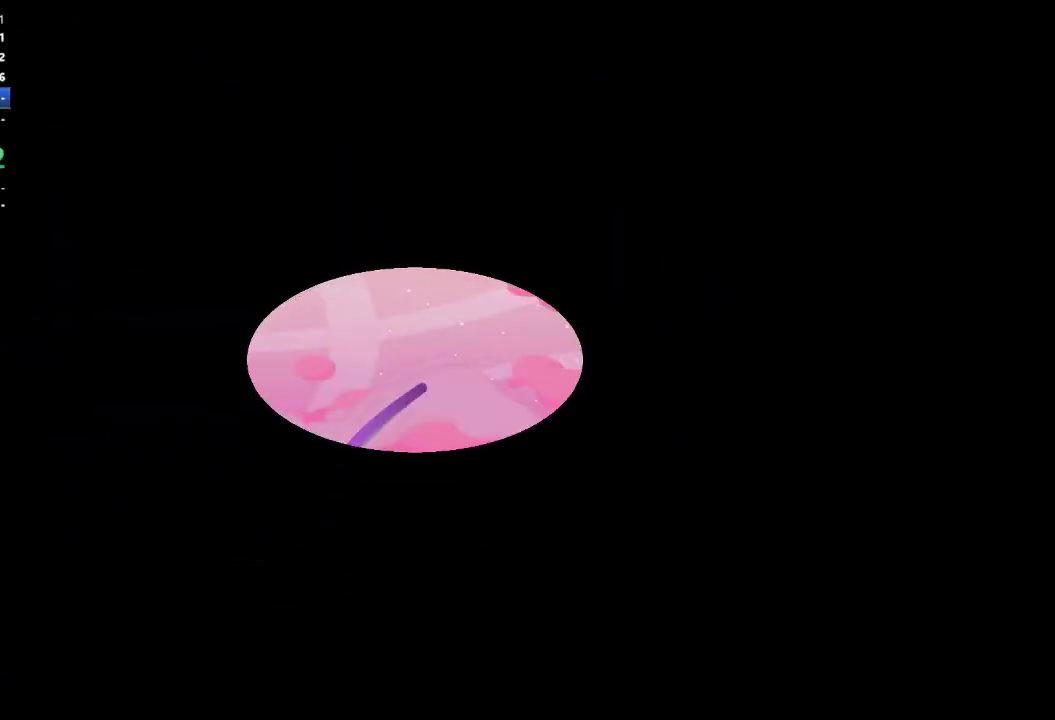
Gameplay with a controller (Xbox layout); each line is a JSON object with the inputs held at the frame after it. "events" lists button and stick changes between this image and that frame as [ms after this image, input, new state], when the widget could be followed in between.
{"buttons": [], "left_stick": "center", "right_stick": "center", "events": []}
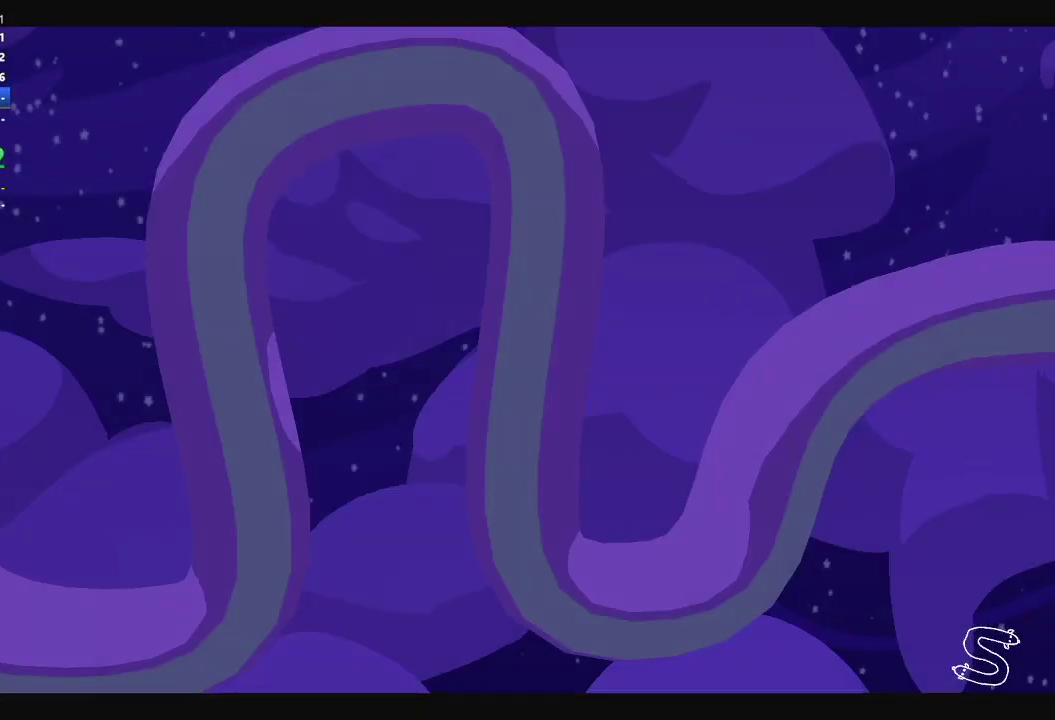
{"buttons": [], "left_stick": "center", "right_stick": "center", "events": []}
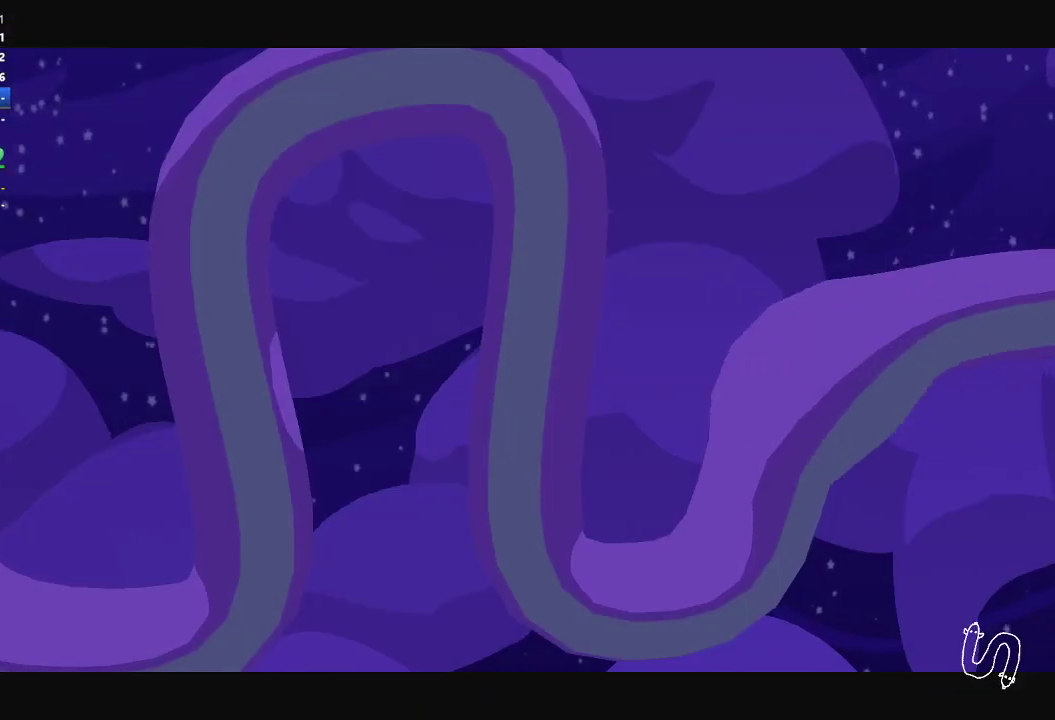
{"buttons": [], "left_stick": "center", "right_stick": "center", "events": []}
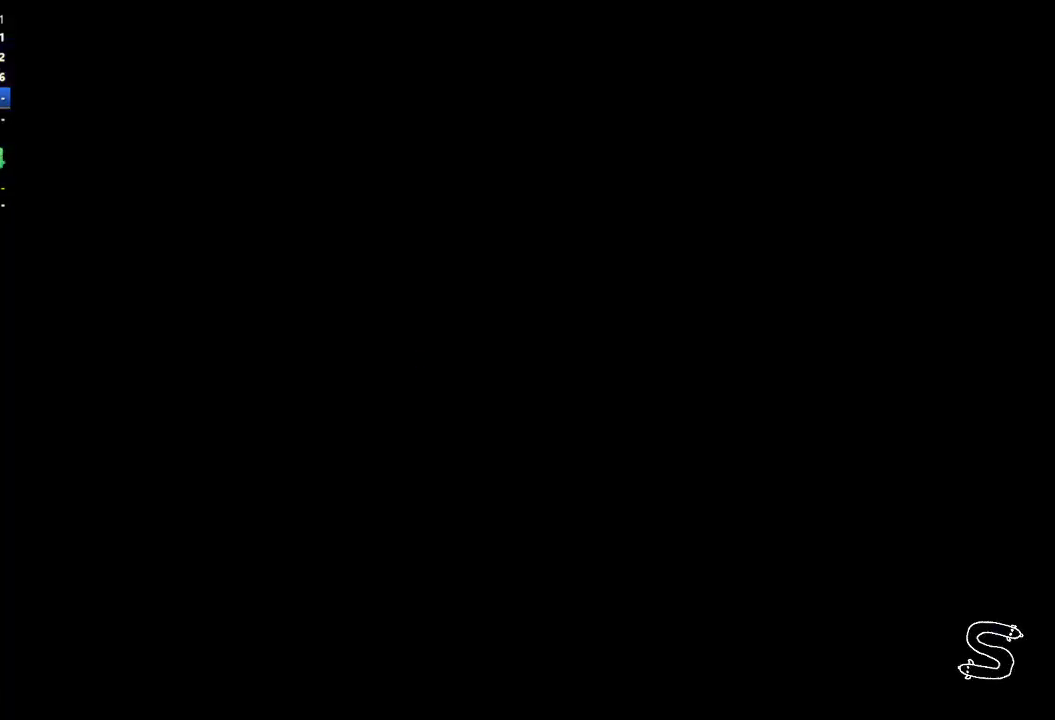
{"buttons": [], "left_stick": "center", "right_stick": "center", "events": []}
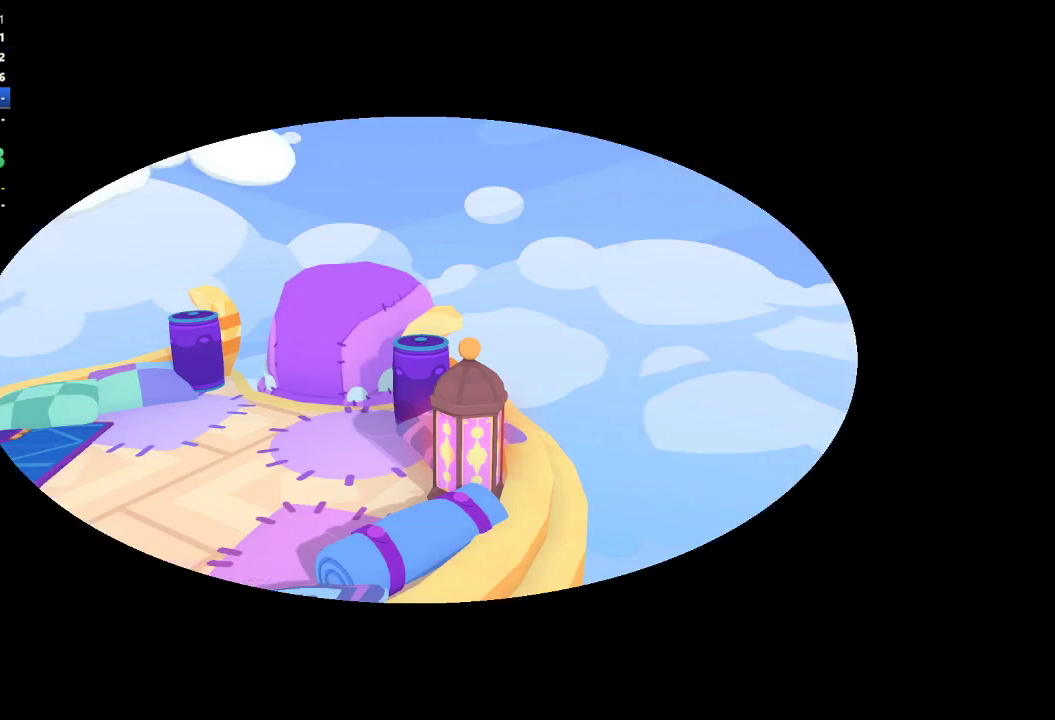
{"buttons": [], "left_stick": "down-left", "right_stick": "down", "events": [[467, "left_stick", "down-left"], [467, "right_stick", "down"]]}
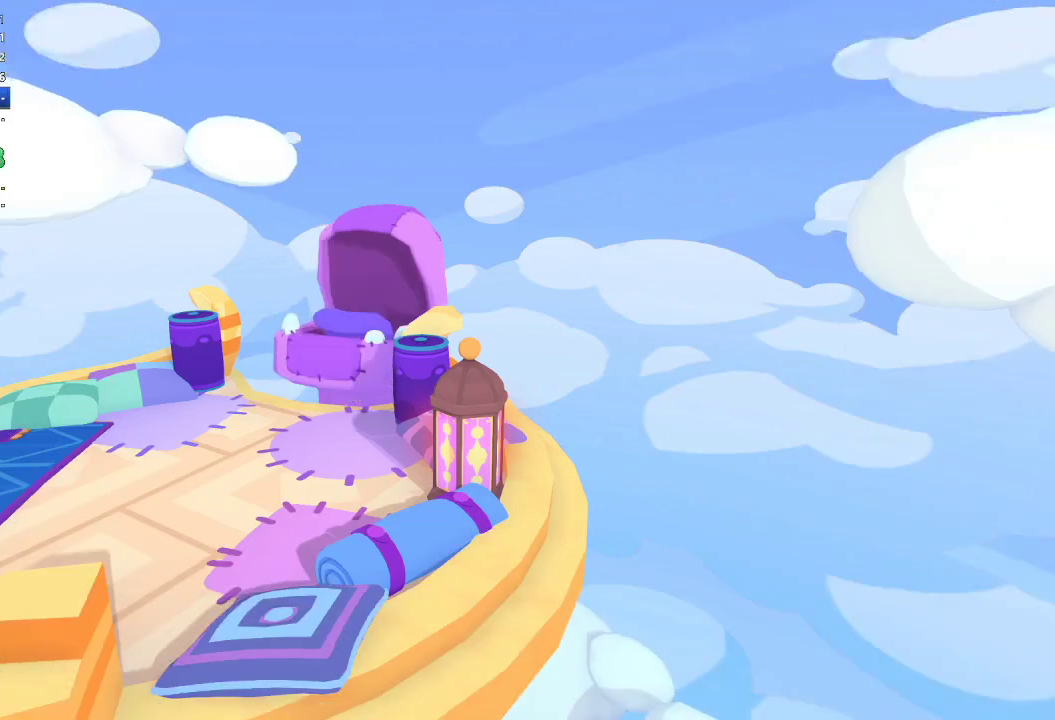
{"buttons": [], "left_stick": "down-left", "right_stick": "down", "events": []}
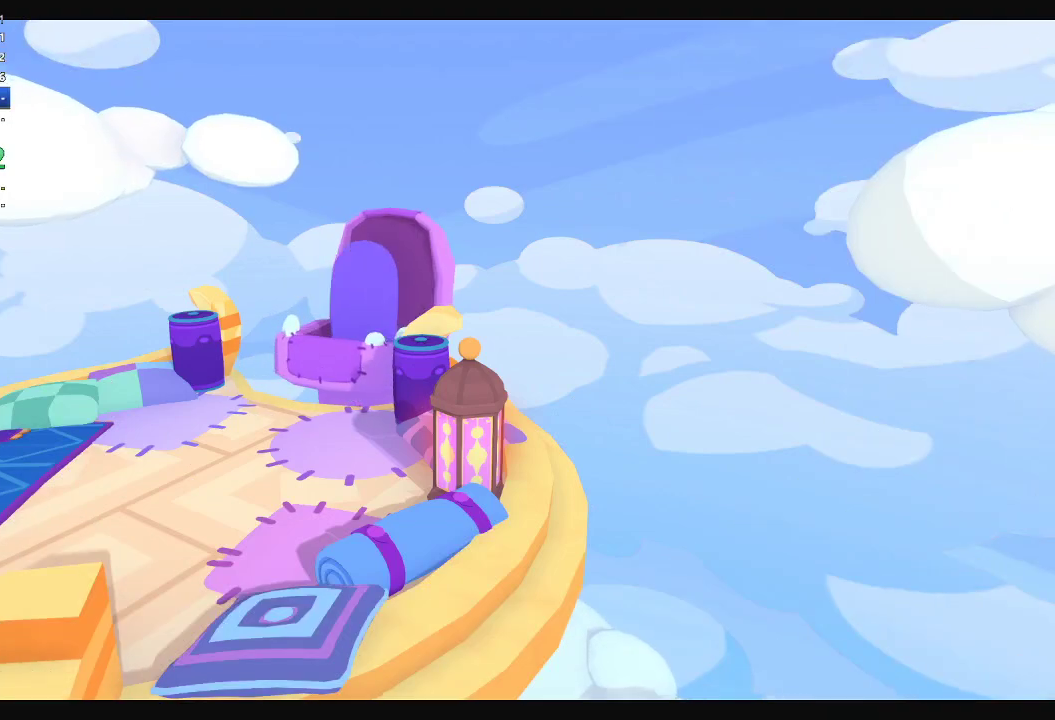
{"buttons": [], "left_stick": "down-left", "right_stick": "down", "events": []}
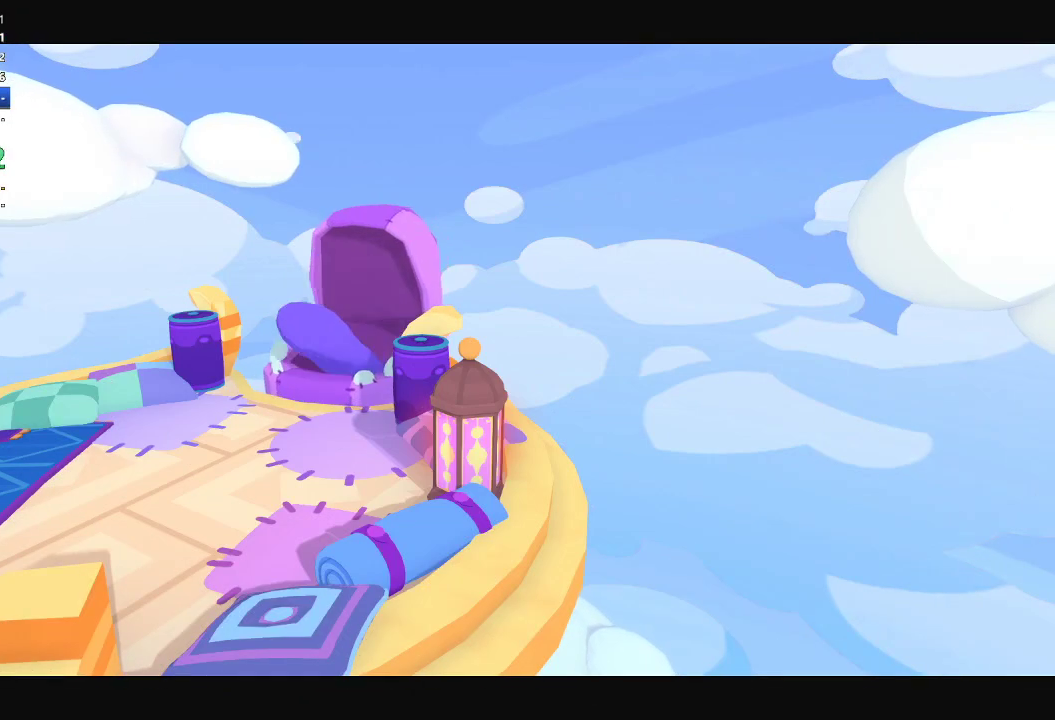
{"buttons": [], "left_stick": "center", "right_stick": "down", "events": [[467, "left_stick", "center"]]}
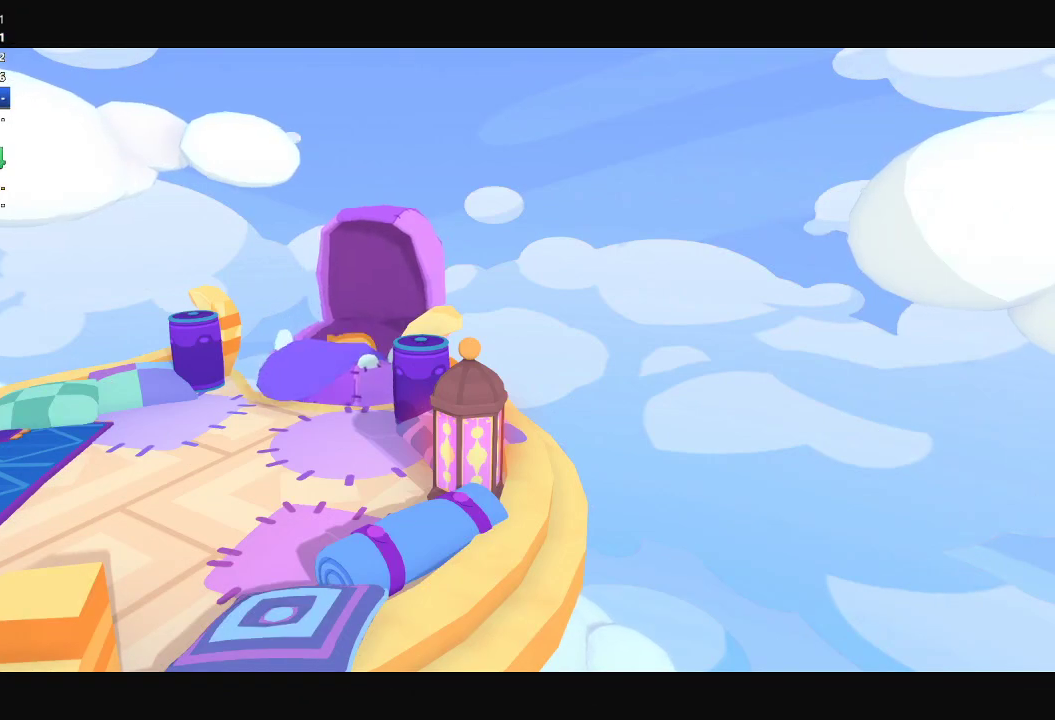
{"buttons": [], "left_stick": "center", "right_stick": "center", "events": [[33, "right_stick", "center"]]}